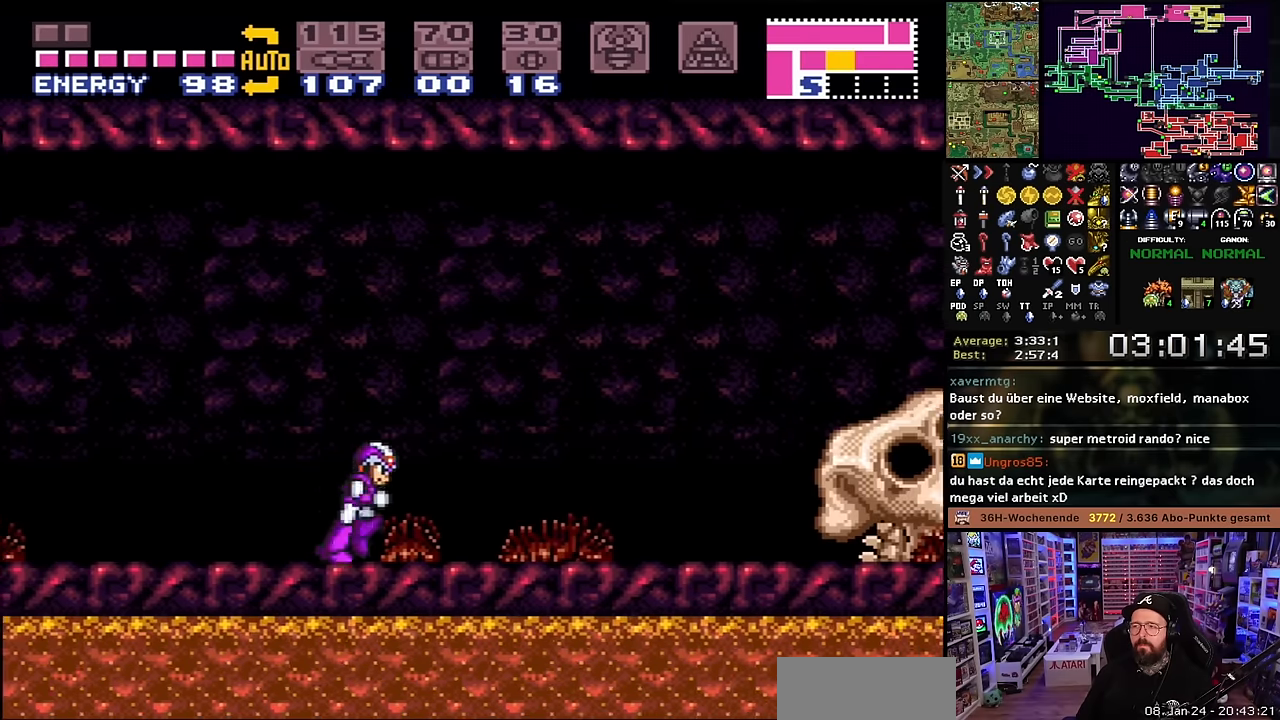
Gameplay with a controller (Nintendo layout); each line is a JSON object with the inputs held at the frame after it. "events" lists button and stick changes between this image and that frame as [ms after this image, input, new state], when the widget could be followed in between. Not read: L3 R3.
{"buttons": ["X", "R1", "DPAD_RIGHT"], "events": [[33, "R1", "down"]]}
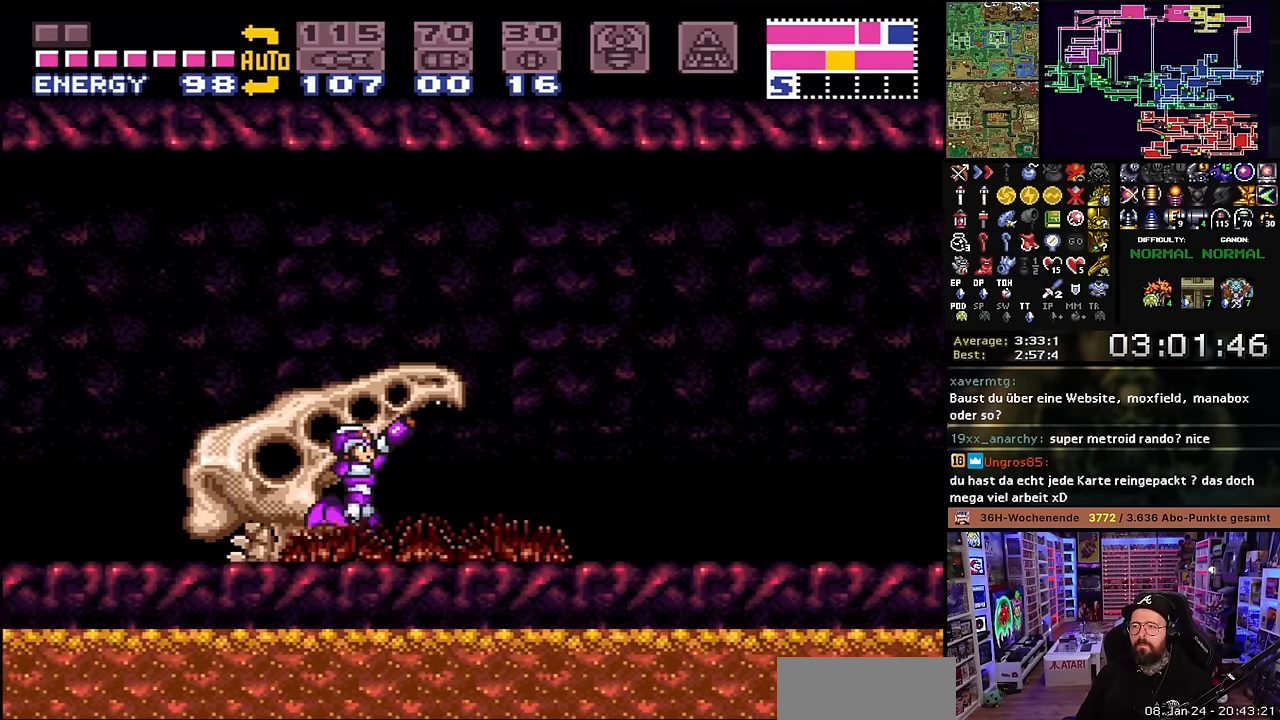
{"buttons": ["X", "Y", "R1", "DPAD_RIGHT"], "events": [[16, "Y", "down"], [133, "Y", "up"], [283, "Y", "down"], [383, "Y", "up"], [433, "A", "down"], [433, "DPAD_LEFT", "down"], [433, "DPAD_RIGHT", "up"], [433, "DPAD_UP", "down"], [433, "R1", "up"], [433, "X", "up"], [450, "A", "up"], [450, "DPAD_LEFT", "up"], [450, "DPAD_RIGHT", "down"], [450, "DPAD_UP", "up"], [450, "R1", "down"], [450, "X", "down"], [500, "Y", "down"]]}
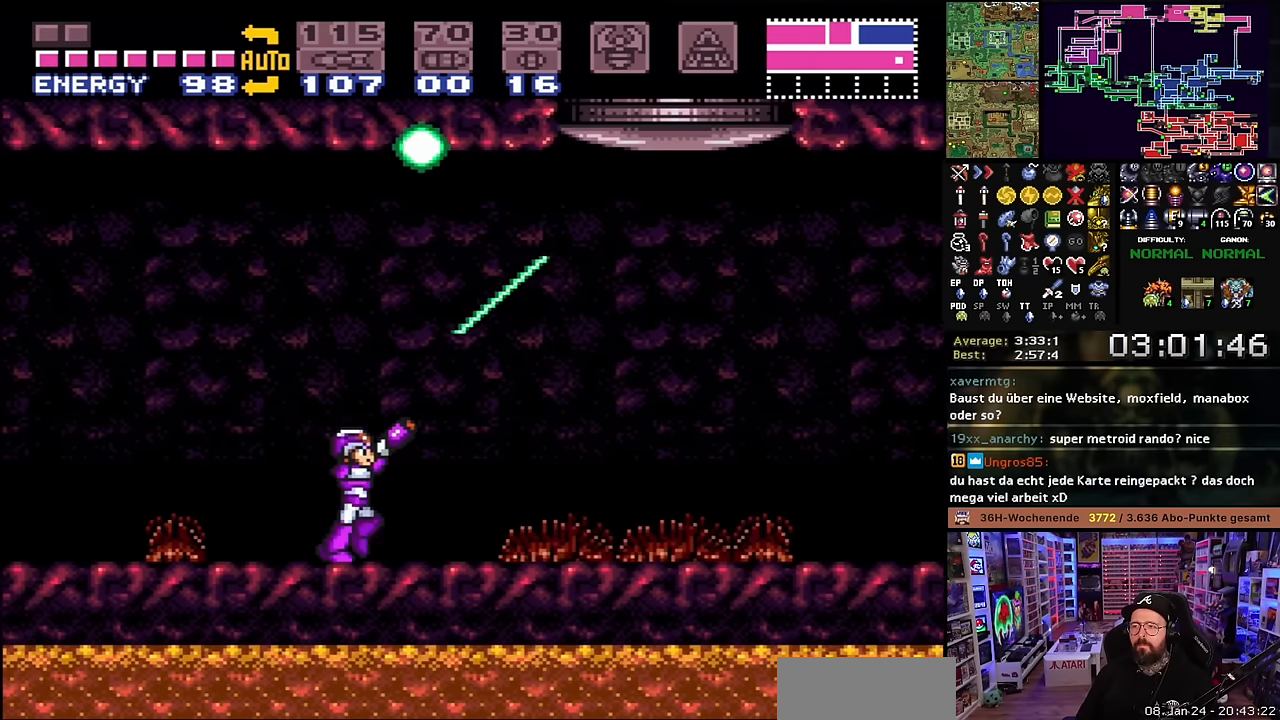
{"buttons": ["B", "DPAD_LEFT"], "events": [[116, "Y", "up"], [150, "DPAD_UP", "down"], [166, "B", "down"], [183, "DPAD_RIGHT", "up"], [183, "X", "up"], [200, "DPAD_LEFT", "down"], [200, "DPAD_UP", "up"], [216, "R1", "up"], [350, "DPAD_LEFT", "up"], [366, "DPAD_LEFT", "down"]]}
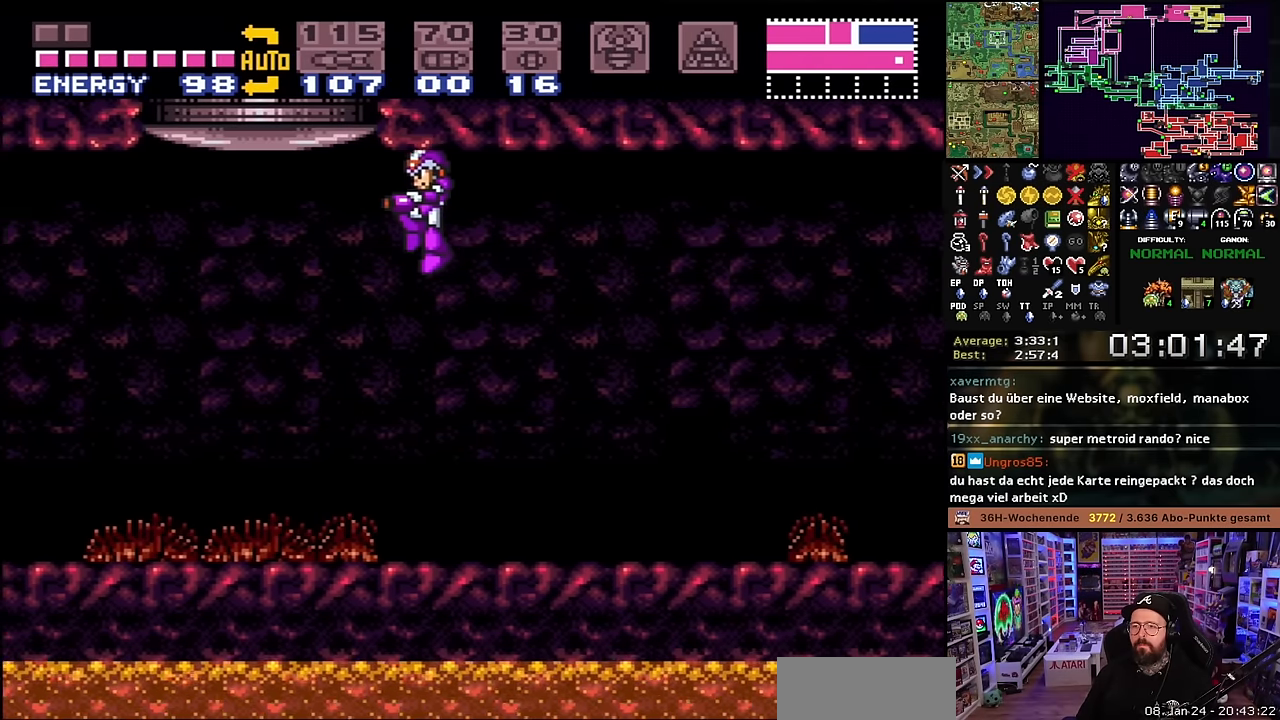
{"buttons": ["DPAD_LEFT"], "events": [[16, "X", "down"], [33, "DPAD_UP", "down"], [33, "Y", "down"], [116, "B", "up"], [133, "Y", "up"], [183, "X", "up"], [383, "DPAD_UP", "up"], [400, "DPAD_LEFT", "up"], [466, "DPAD_LEFT", "down"]]}
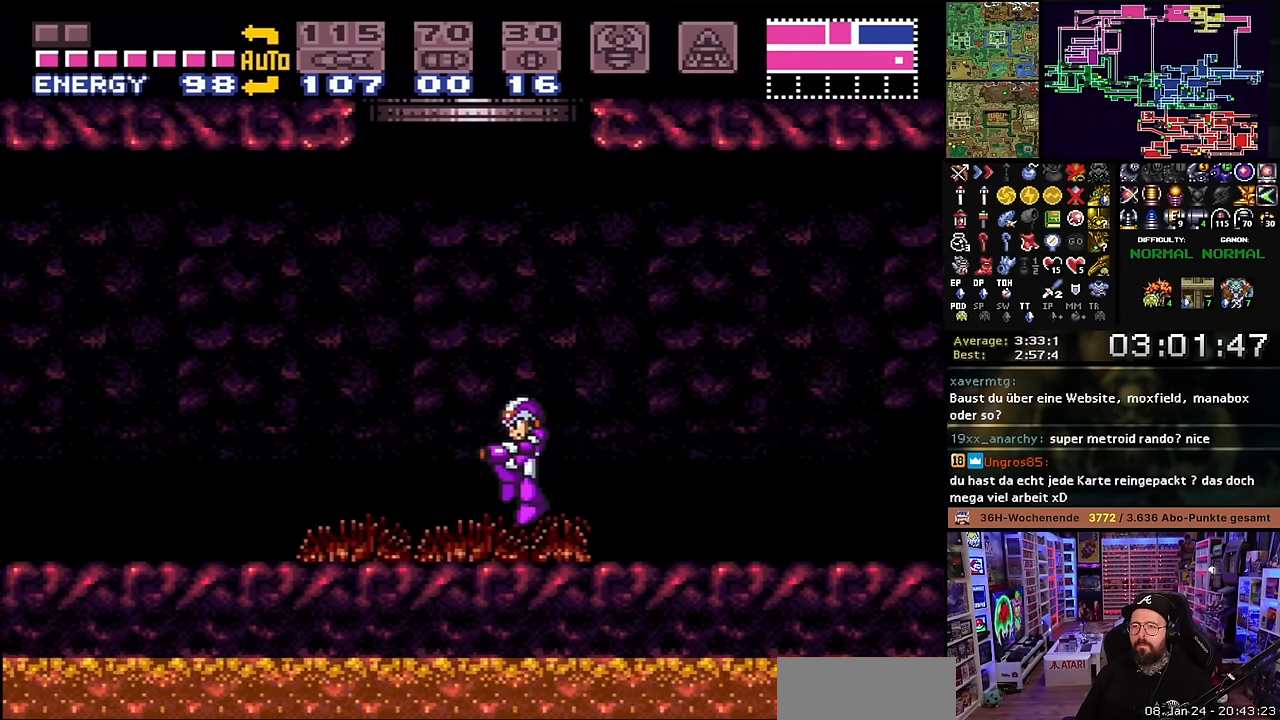
{"buttons": ["B"], "events": [[50, "B", "down"], [133, "DPAD_LEFT", "up"], [200, "DPAD_RIGHT", "down"], [300, "DPAD_RIGHT", "up"]]}
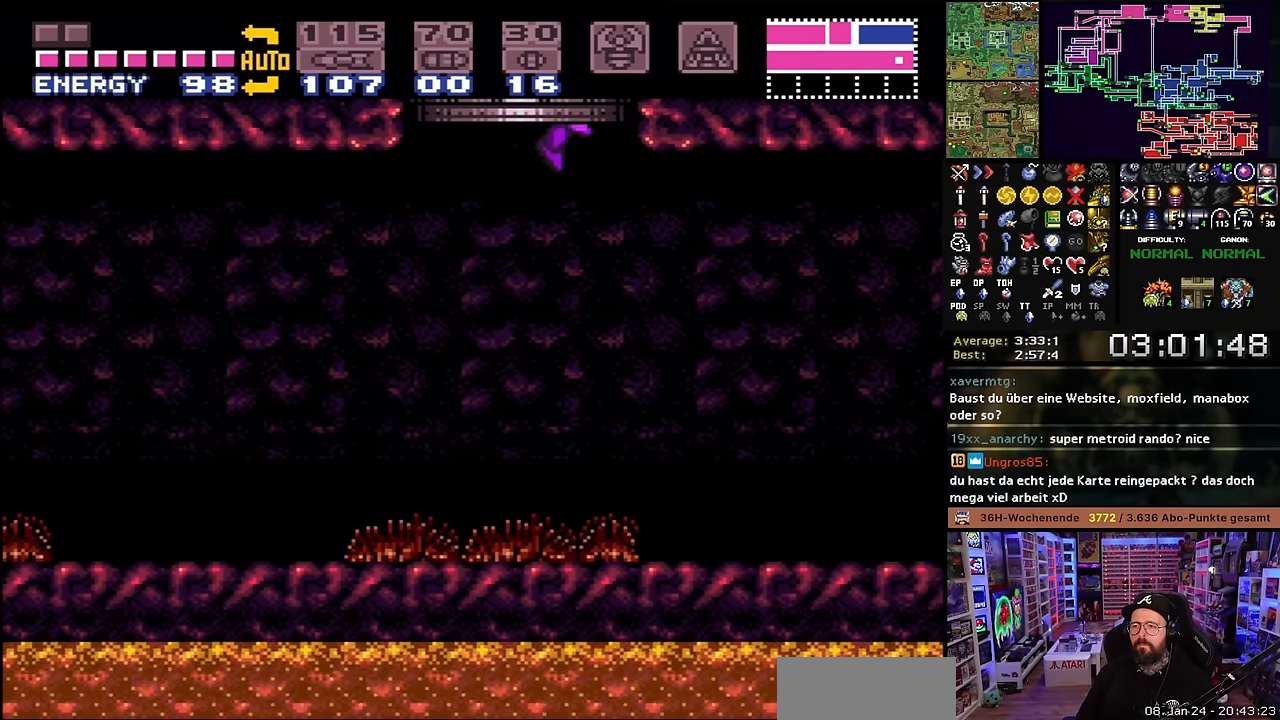
{"buttons": ["B"], "events": []}
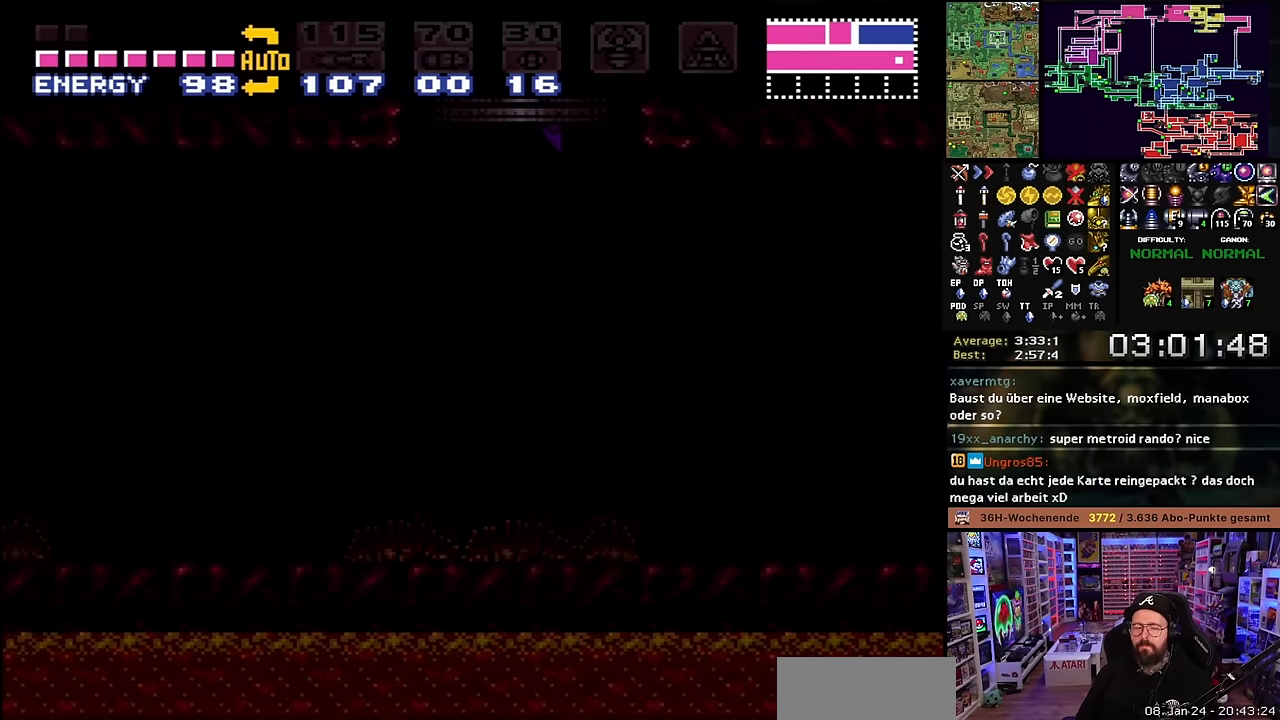
{"buttons": ["B"], "events": []}
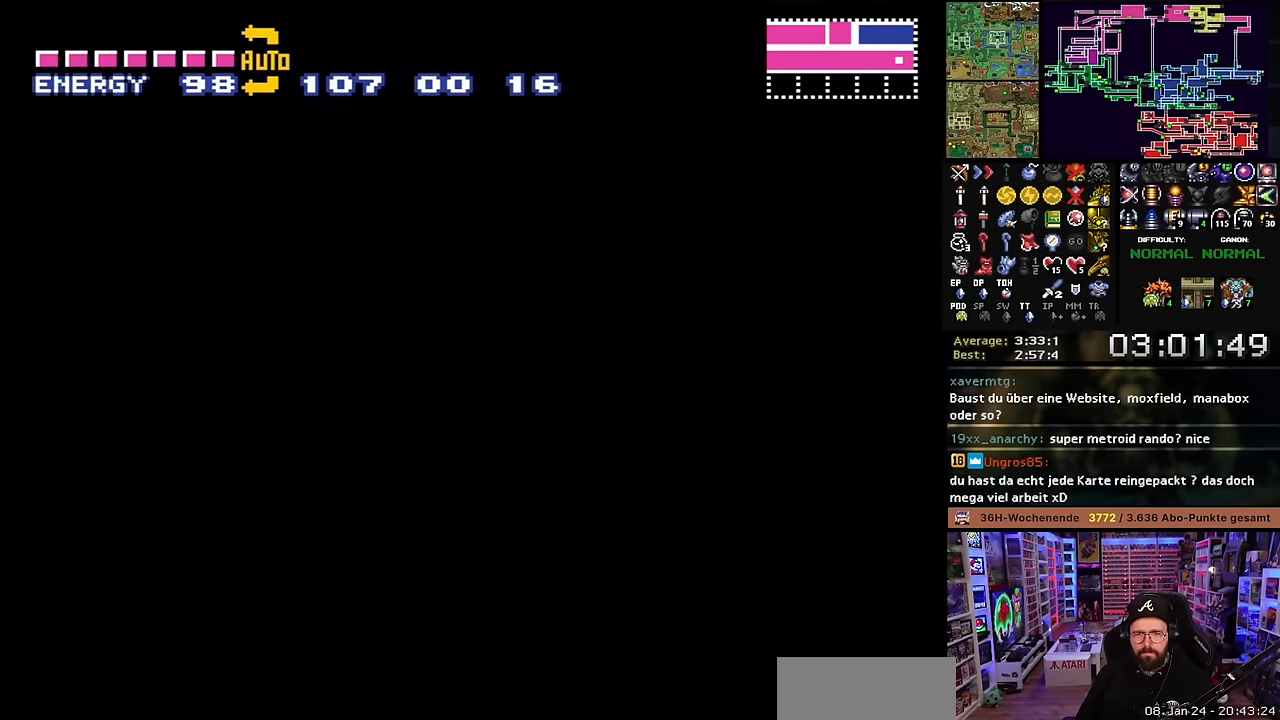
{"buttons": ["B"], "events": []}
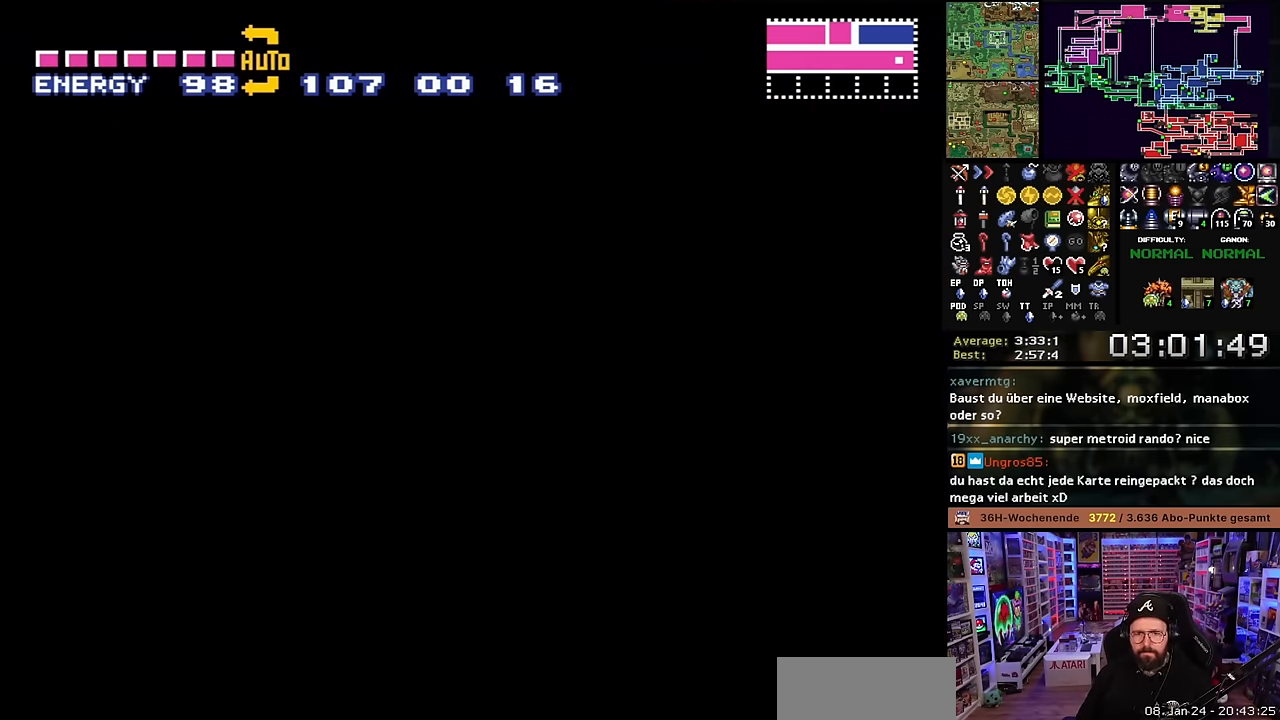
{"buttons": ["B"], "events": []}
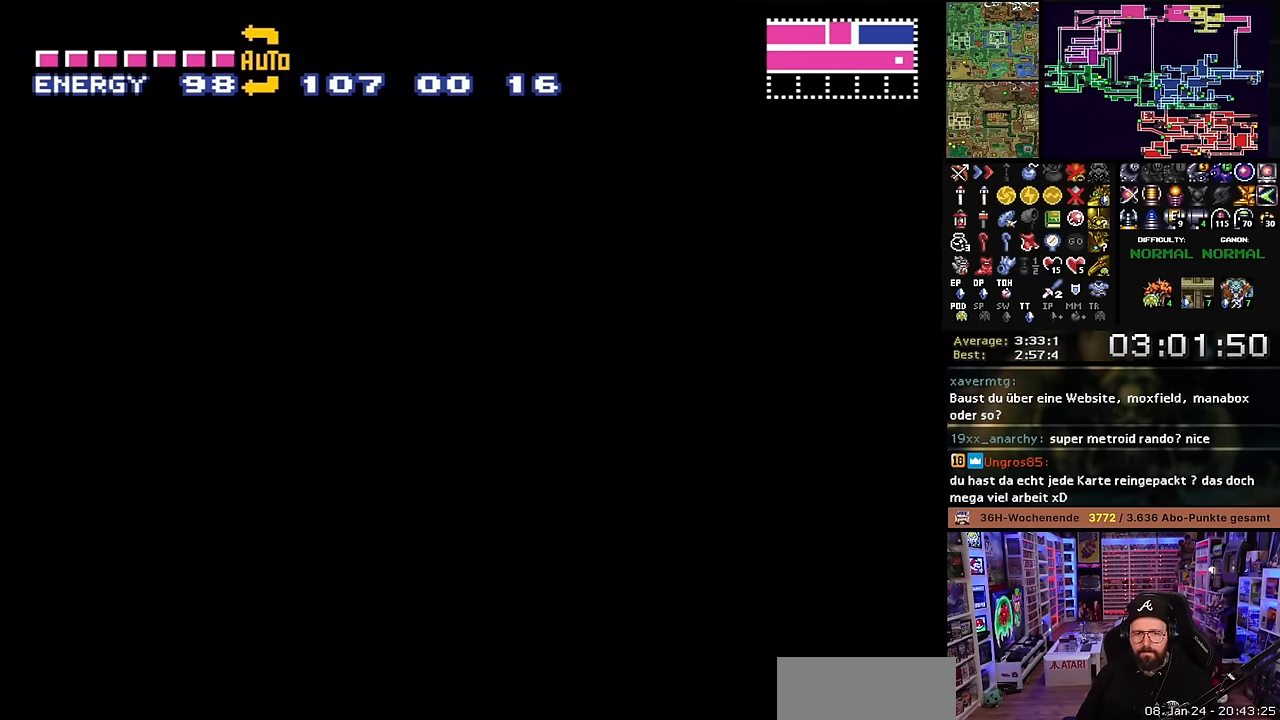
{"buttons": ["B"], "events": []}
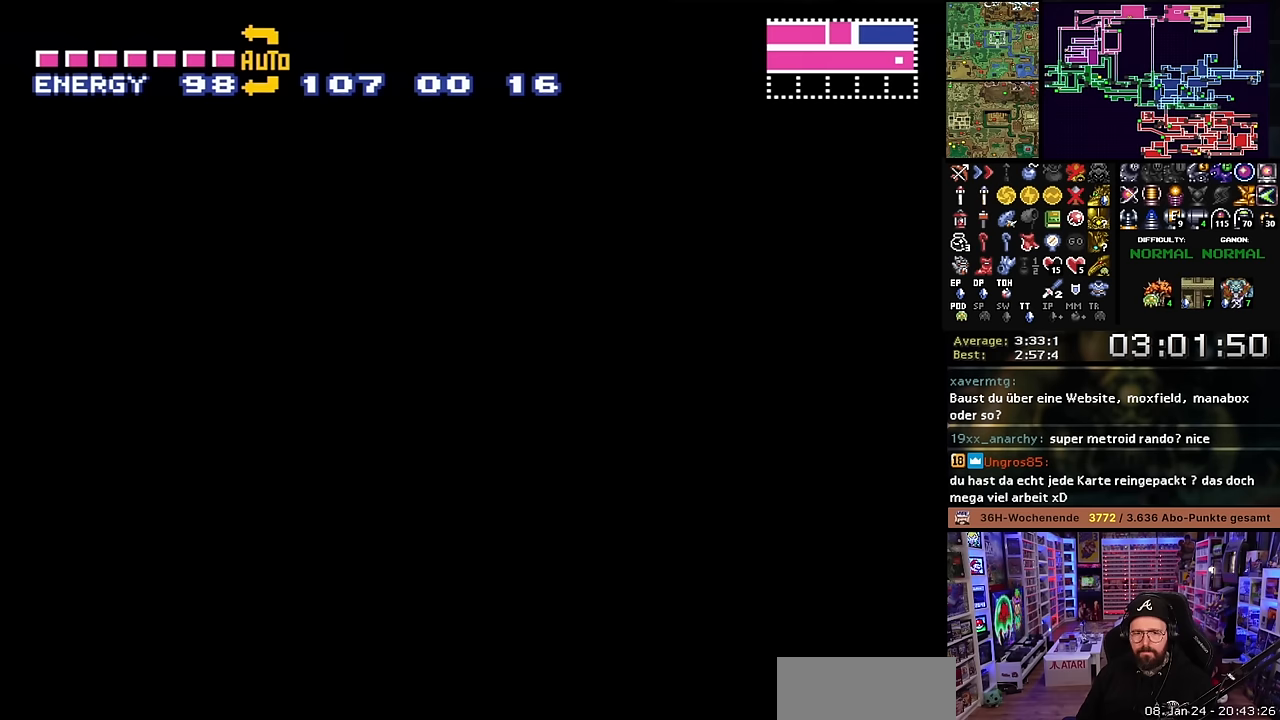
{"buttons": ["B"], "events": []}
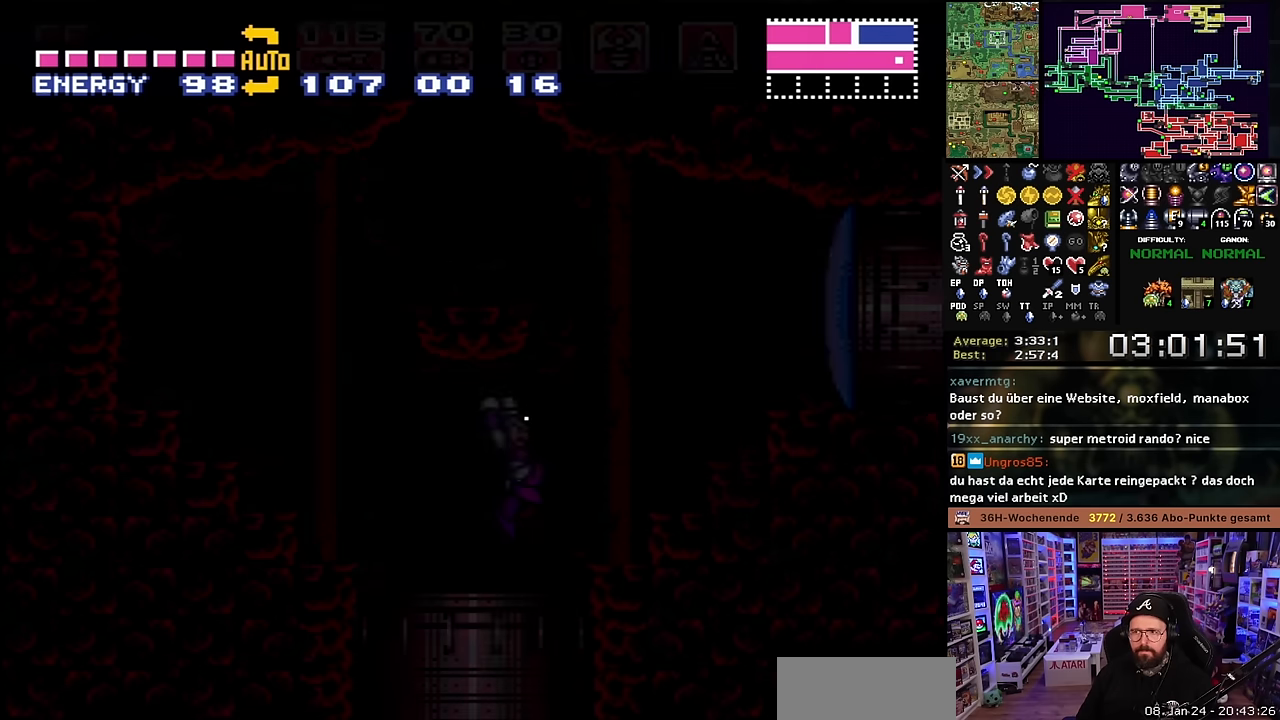
{"buttons": ["B", "DPAD_RIGHT"], "events": [[384, "DPAD_RIGHT", "down"]]}
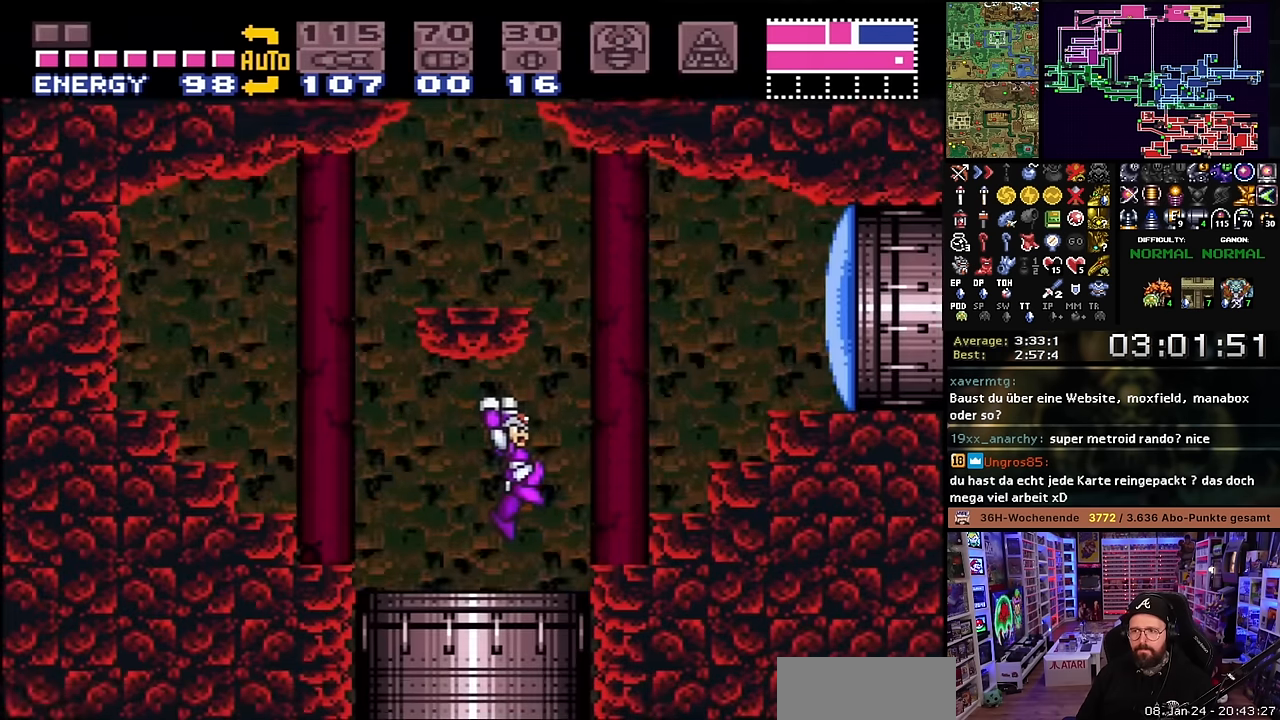
{"buttons": [], "events": [[200, "B", "up"], [284, "Y", "down"], [350, "DPAD_RIGHT", "up"], [350, "DPAD_UP", "down"], [367, "DPAD_UP", "up"], [384, "Y", "up"]]}
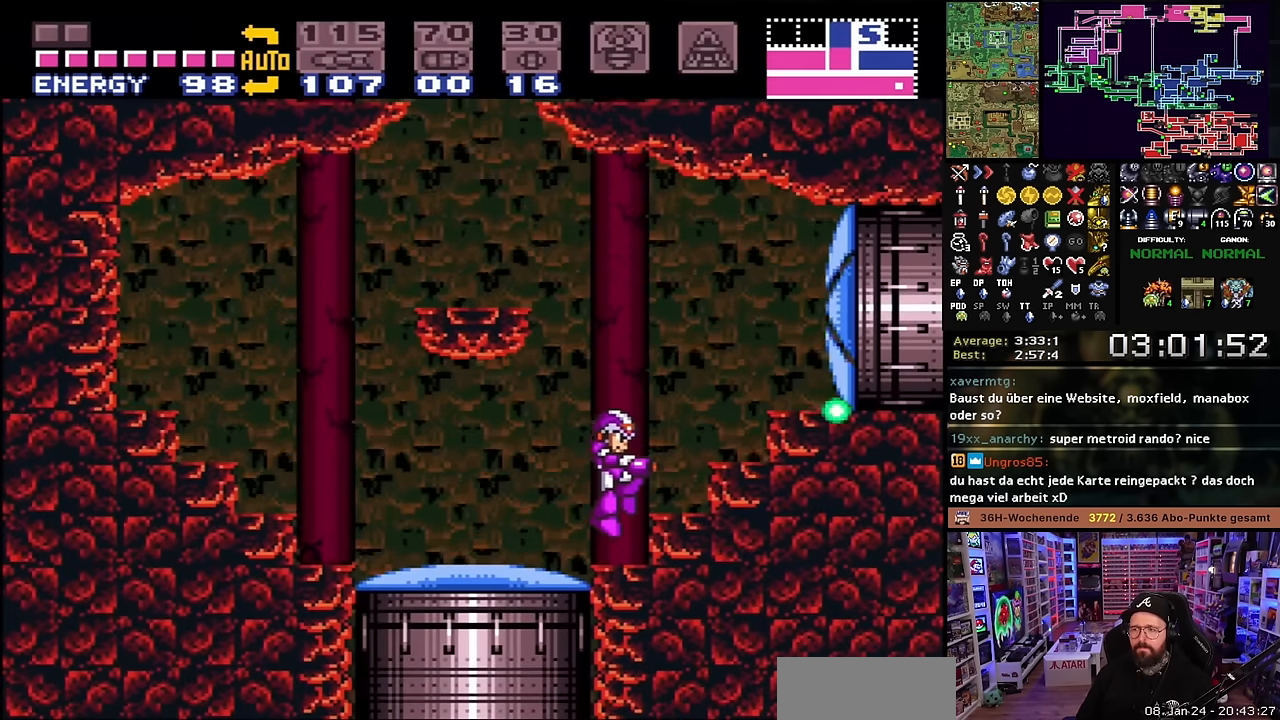
{"buttons": ["DPAD_LEFT"], "events": [[67, "B", "down"], [84, "DPAD_LEFT", "down"], [434, "B", "up"]]}
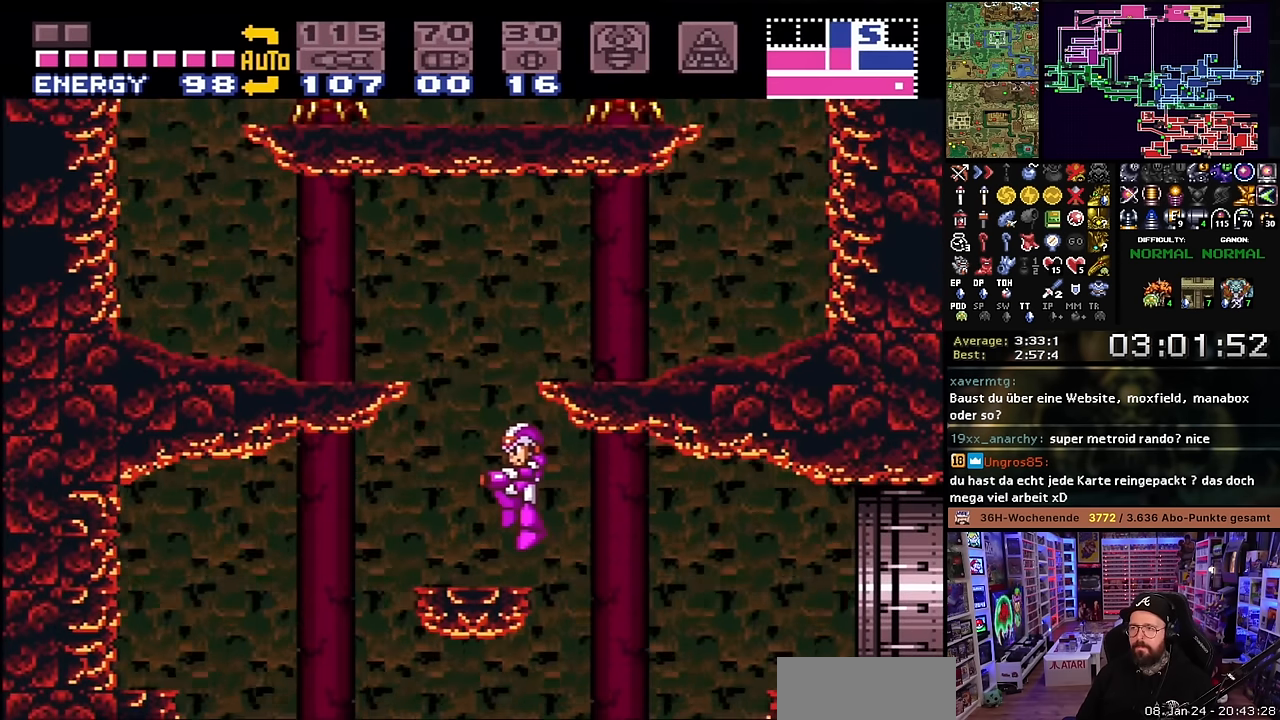
{"buttons": ["B", "DPAD_RIGHT"], "events": [[150, "DPAD_LEFT", "up"], [234, "B", "down"], [317, "DPAD_RIGHT", "down"]]}
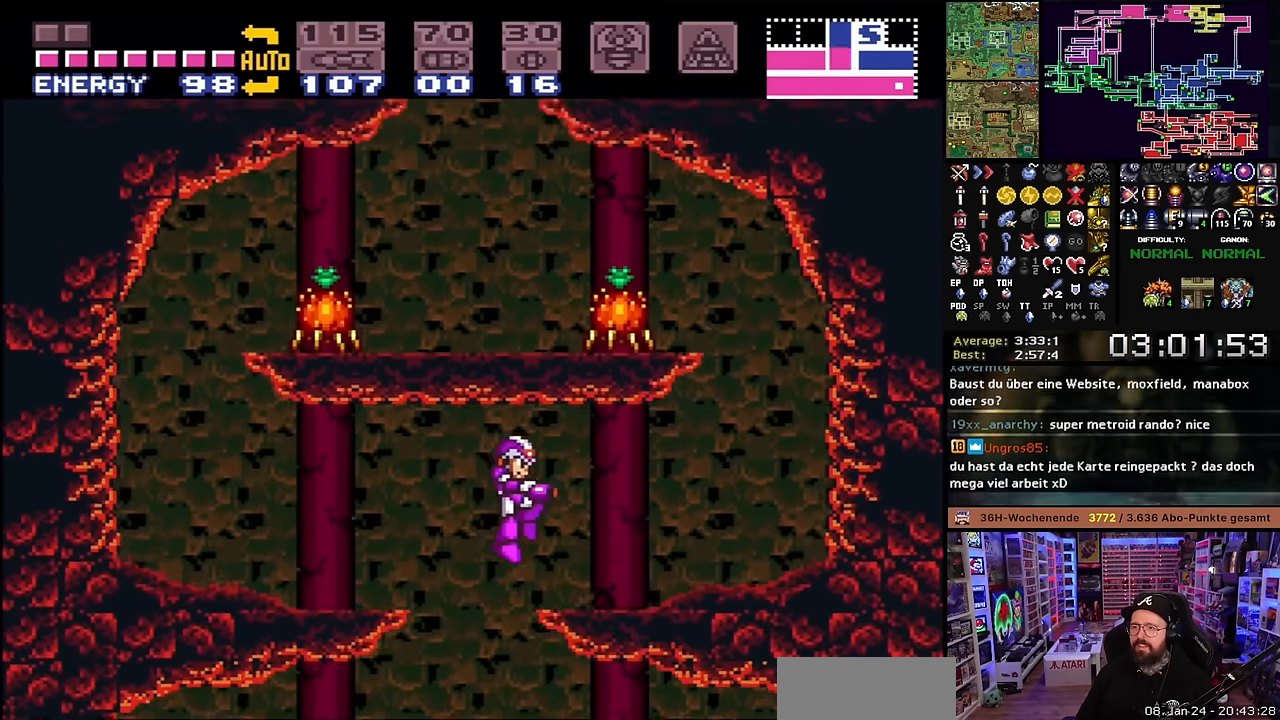
{"buttons": ["DPAD_RIGHT"], "events": [[34, "B", "up"], [34, "DPAD_UP", "down"], [50, "DPAD_RIGHT", "up"], [134, "Y", "down"], [150, "DPAD_RIGHT", "down"], [184, "DPAD_UP", "up"], [234, "Y", "up"]]}
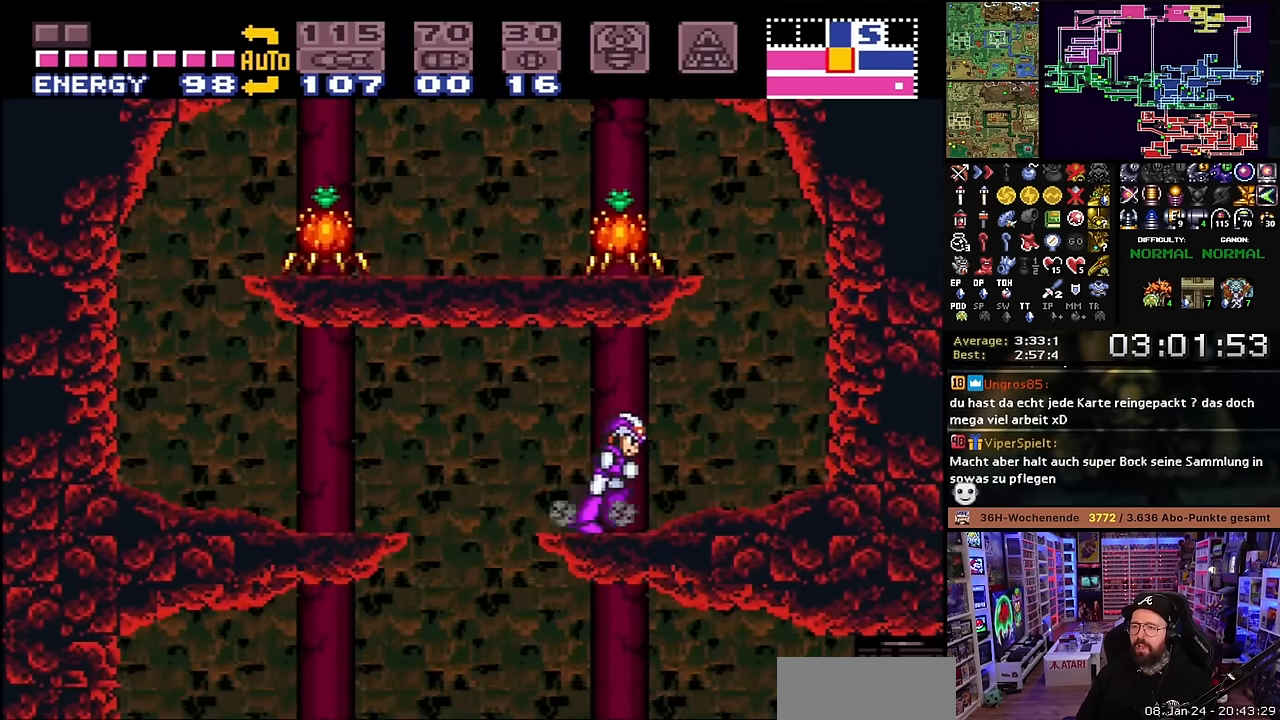
{"buttons": ["B", "Y", "DPAD_LEFT"], "events": [[234, "B", "down"], [234, "DPAD_UP", "down"], [250, "DPAD_RIGHT", "up"], [250, "DPAD_UP", "up"], [284, "DPAD_LEFT", "down"], [467, "Y", "down"]]}
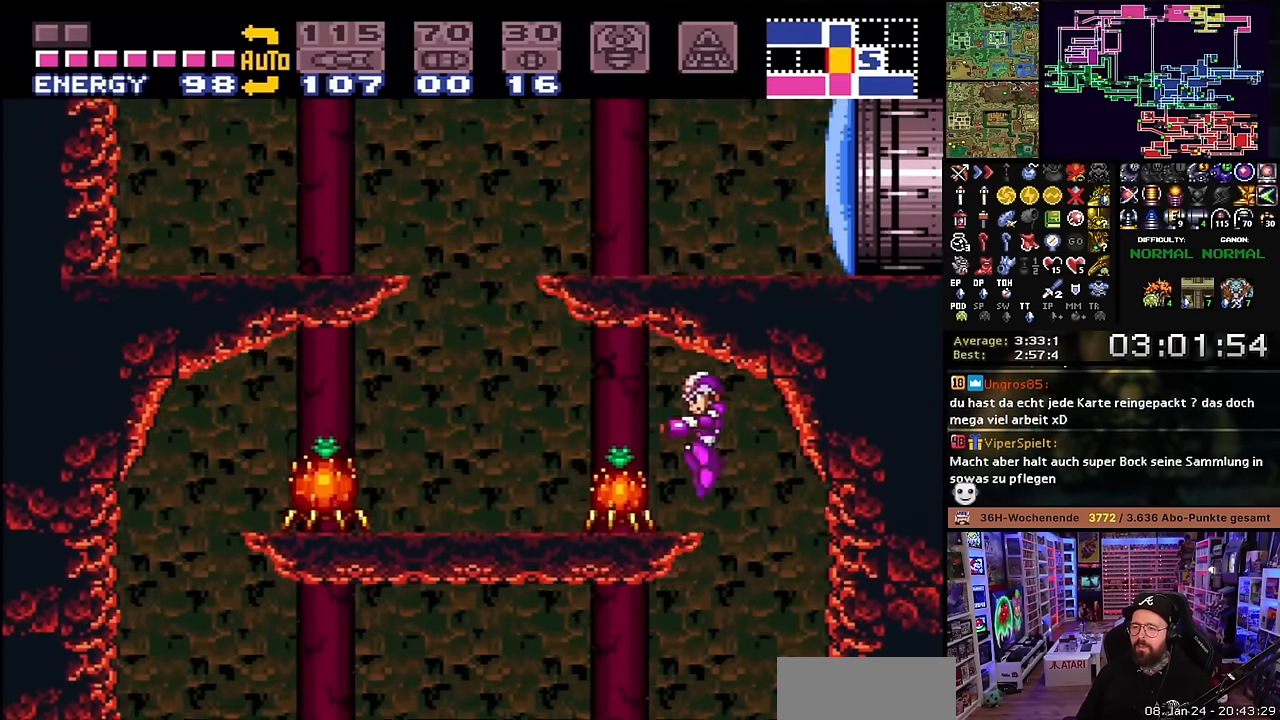
{"buttons": ["DPAD_LEFT"], "events": [[84, "Y", "up"], [150, "B", "up"], [150, "DPAD_LEFT", "up"], [150, "SELECT", "down"], [167, "DPAD_LEFT", "down"], [167, "SELECT", "up"], [317, "Y", "down"], [417, "Y", "up"]]}
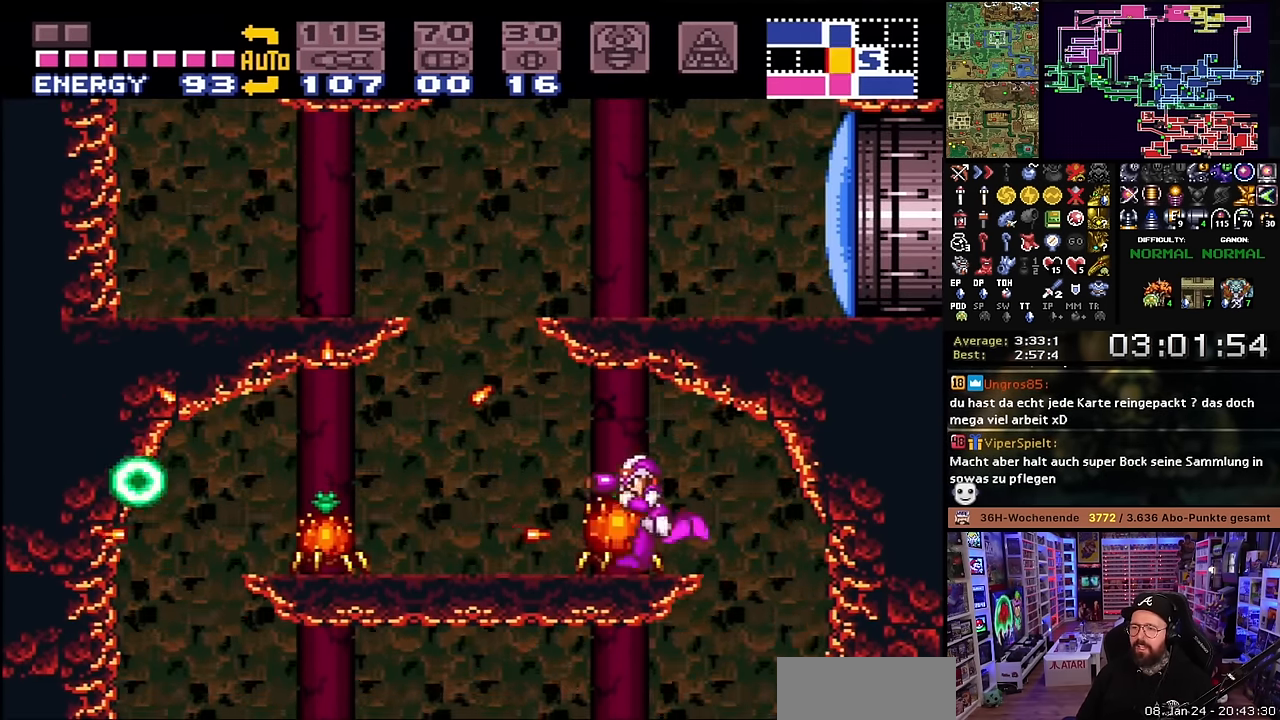
{"buttons": ["B"], "events": [[67, "DPAD_LEFT", "up"], [84, "DPAD_LEFT", "down"], [84, "Y", "down"], [100, "DPAD_LEFT", "up"], [200, "Y", "up"], [250, "DPAD_LEFT", "down"], [384, "B", "down"], [417, "DPAD_LEFT", "up"]]}
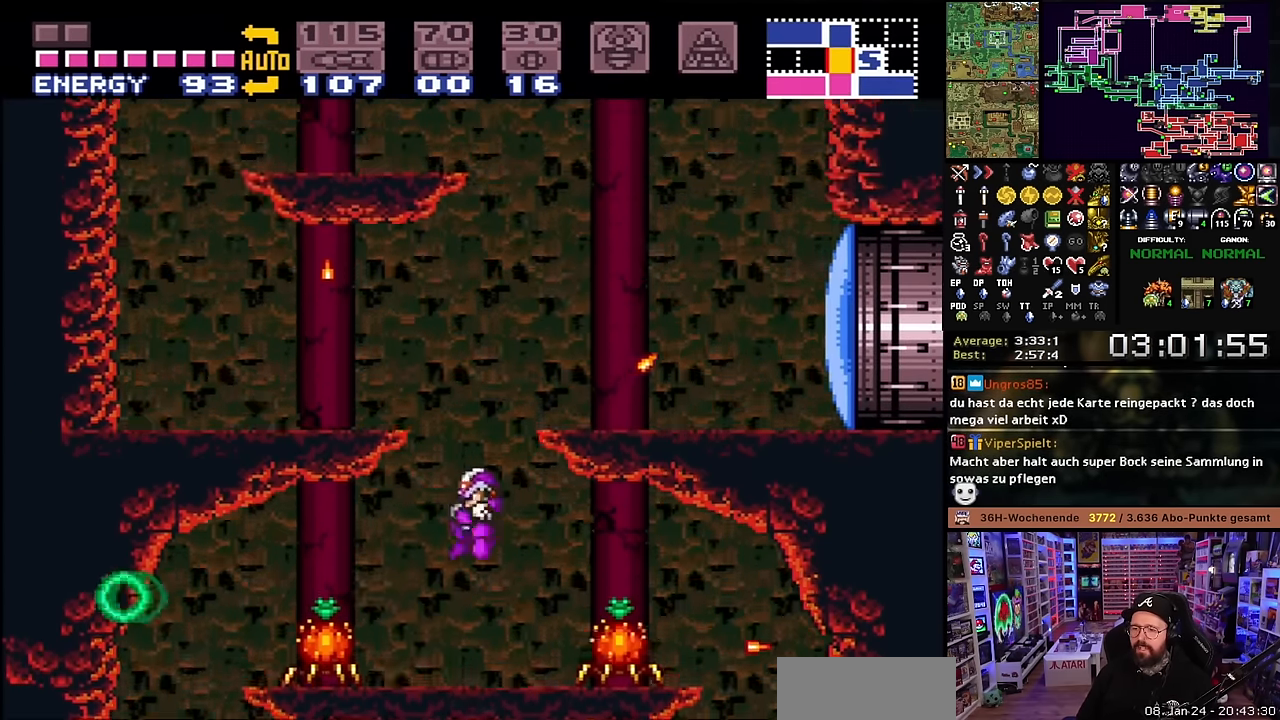
{"buttons": [], "events": [[17, "DPAD_RIGHT", "down"], [200, "Y", "down"], [217, "B", "up"], [334, "Y", "up"], [500, "DPAD_RIGHT", "up"]]}
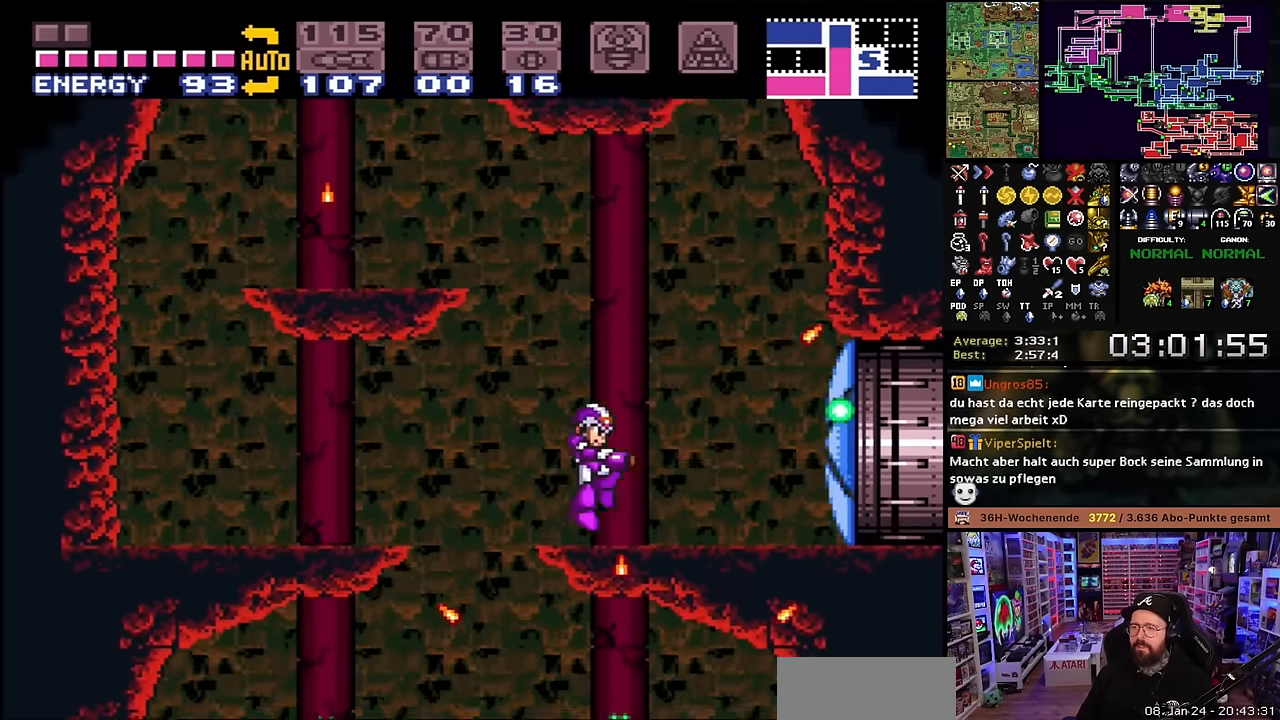
{"buttons": ["DPAD_LEFT"], "events": [[67, "DPAD_LEFT", "down"], [134, "B", "down"], [467, "B", "up"]]}
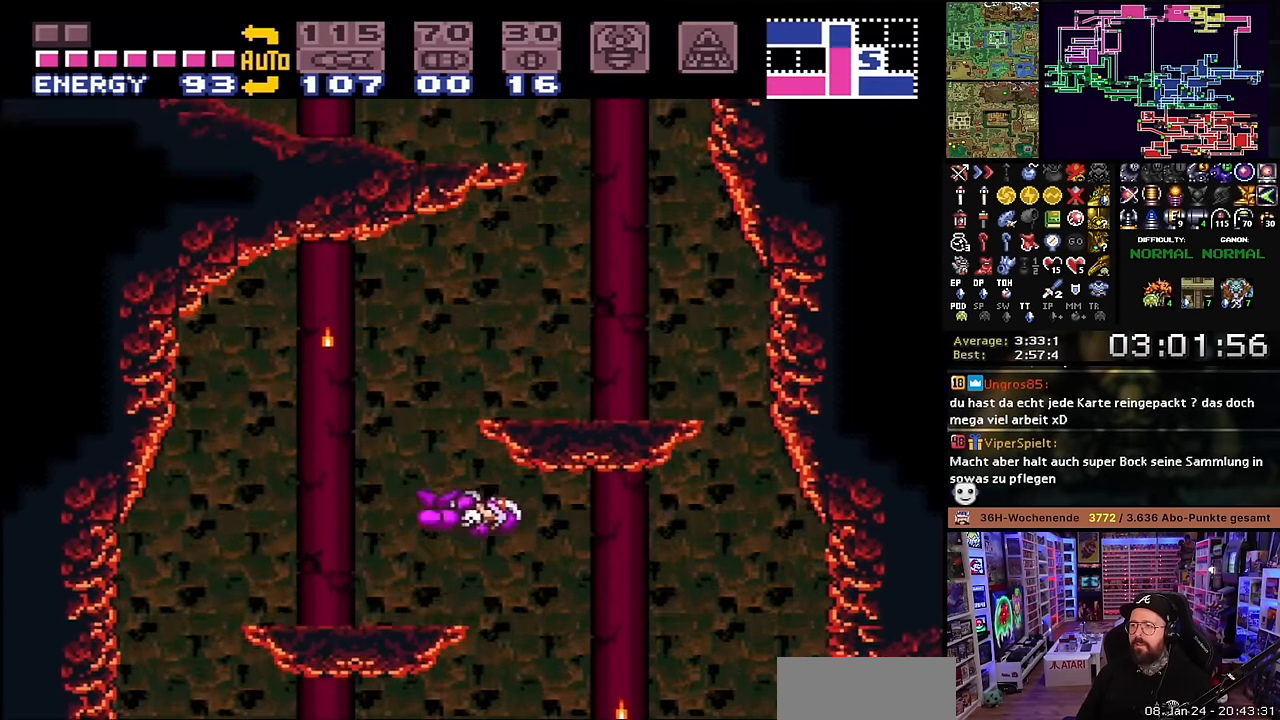
{"buttons": ["B", "DPAD_RIGHT"], "events": [[234, "DPAD_LEFT", "up"], [334, "DPAD_RIGHT", "down"], [417, "B", "down"]]}
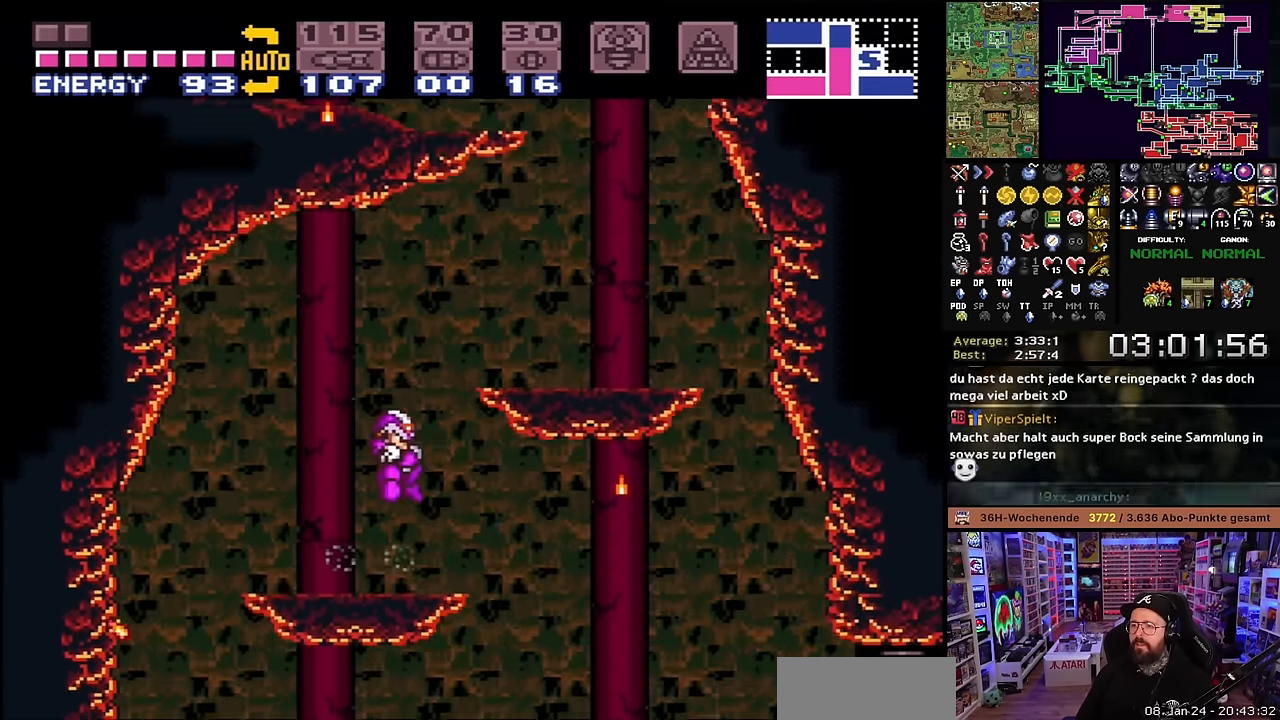
{"buttons": ["B"], "events": [[184, "B", "up"], [467, "DPAD_RIGHT", "up"], [500, "B", "down"]]}
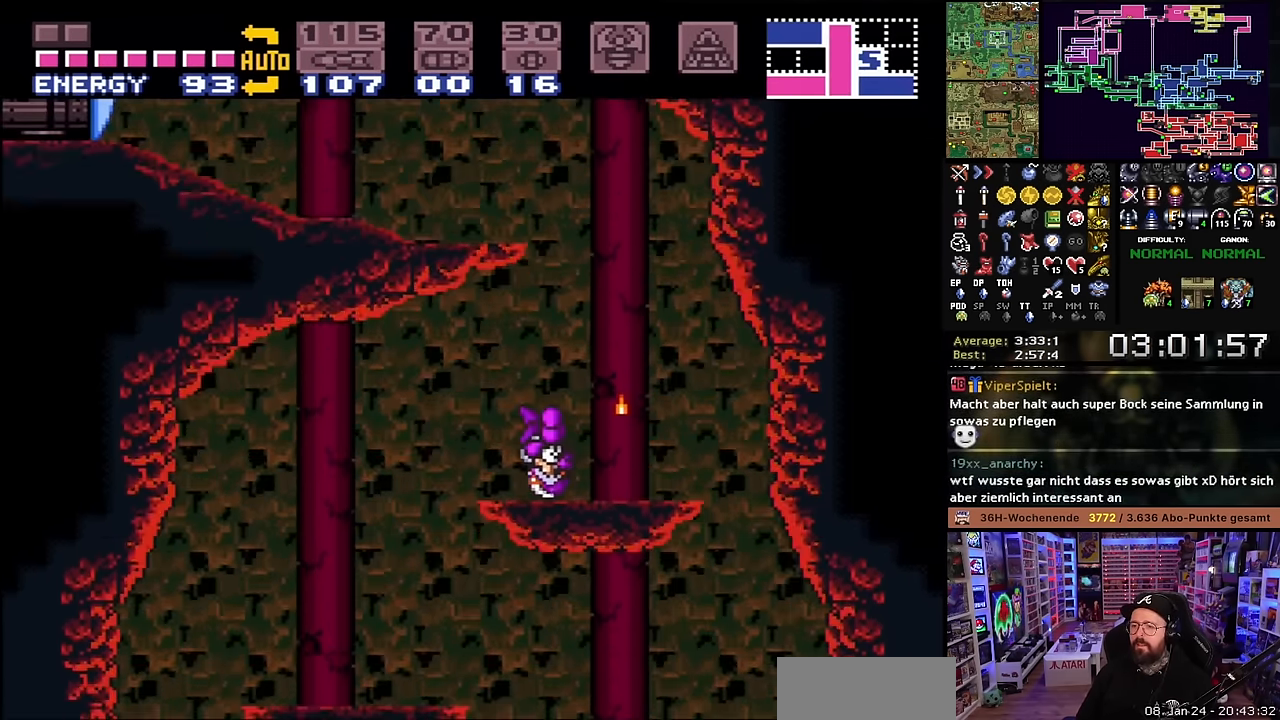
{"buttons": ["Y", "DPAD_LEFT"], "events": [[84, "DPAD_LEFT", "down"], [433, "Y", "down"], [450, "B", "up"]]}
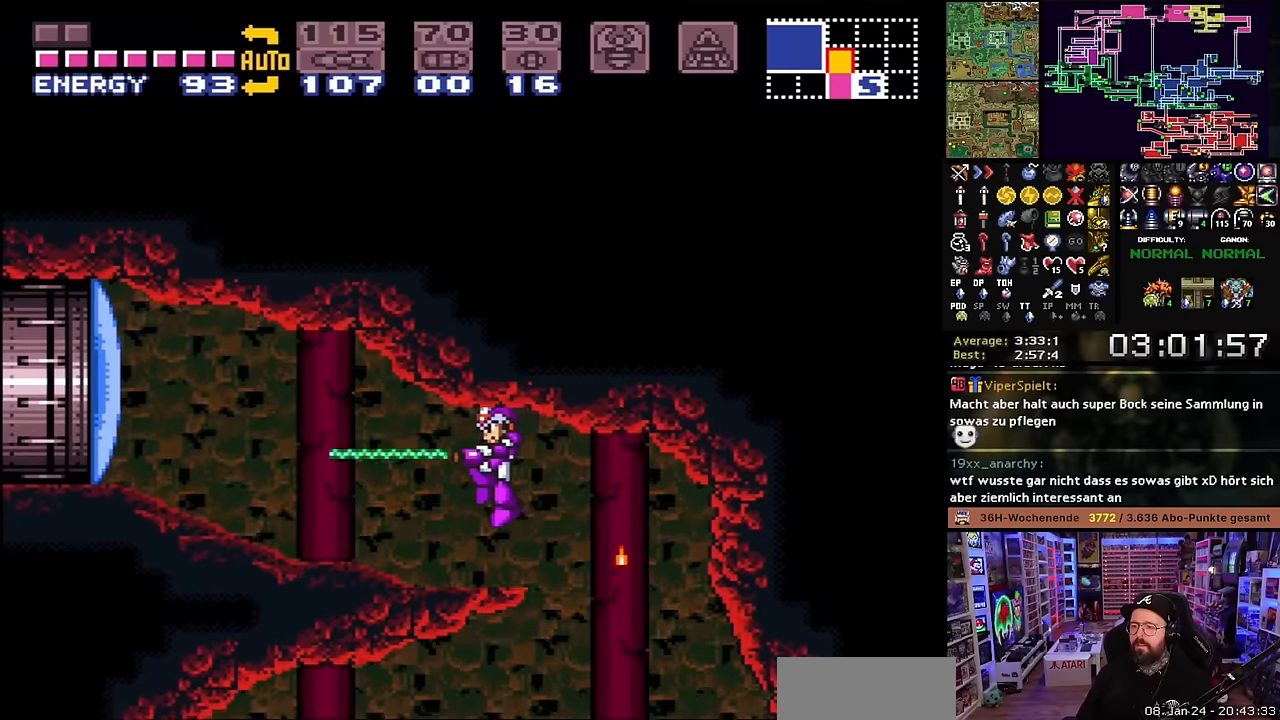
{"buttons": ["X", "DPAD_LEFT"], "events": [[33, "Y", "up"], [133, "X", "down"]]}
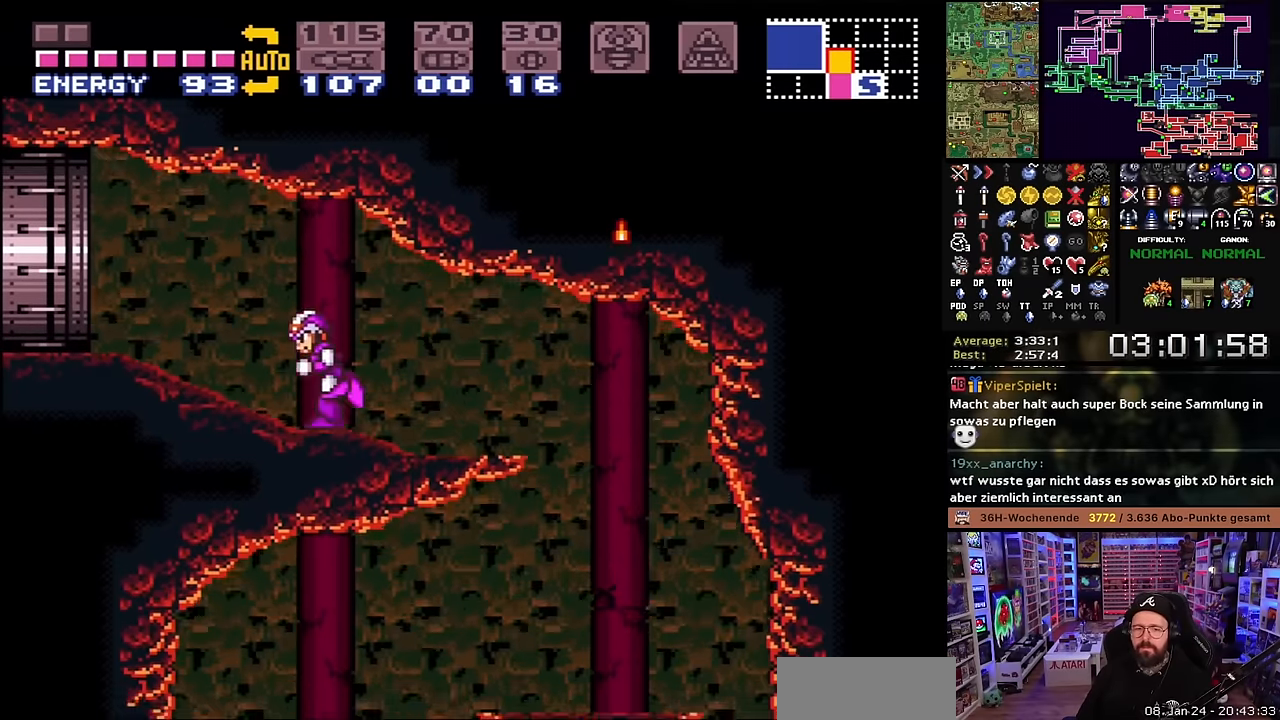
{"buttons": ["X", "DPAD_LEFT"], "events": [[133, "B", "down"], [133, "X", "up"], [183, "X", "down"], [216, "B", "up"]]}
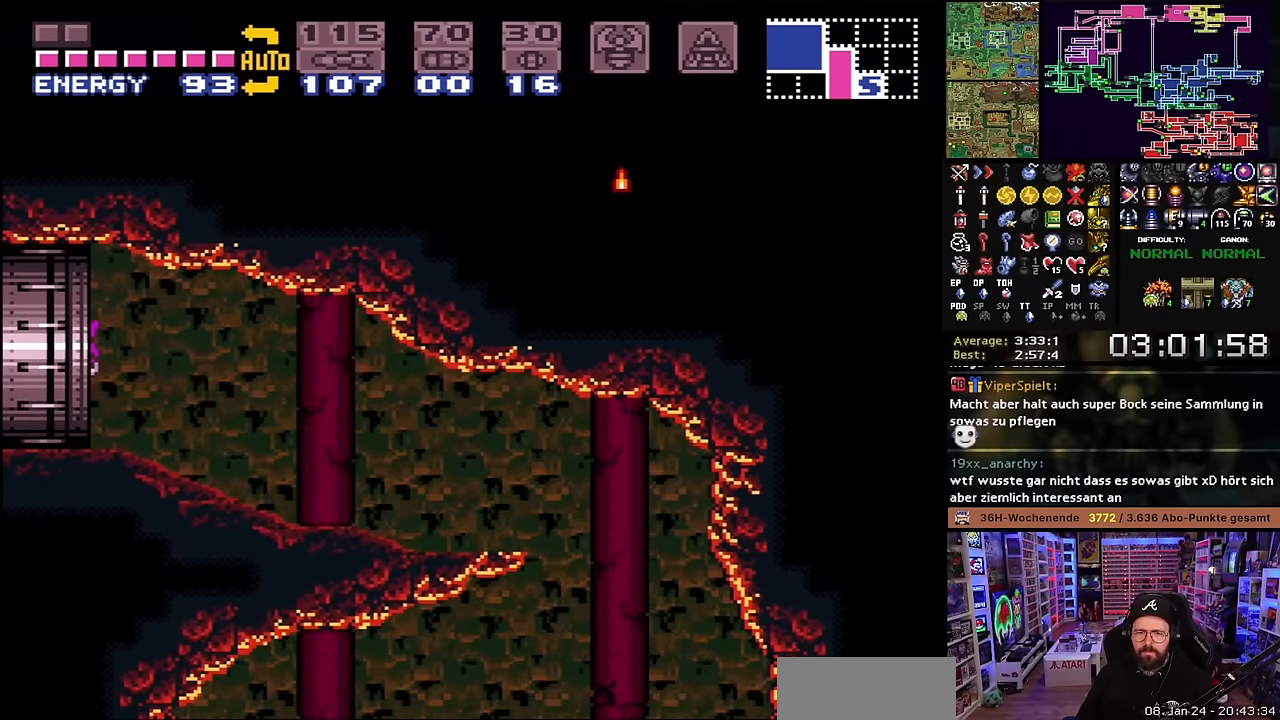
{"buttons": ["X", "DPAD_LEFT"], "events": []}
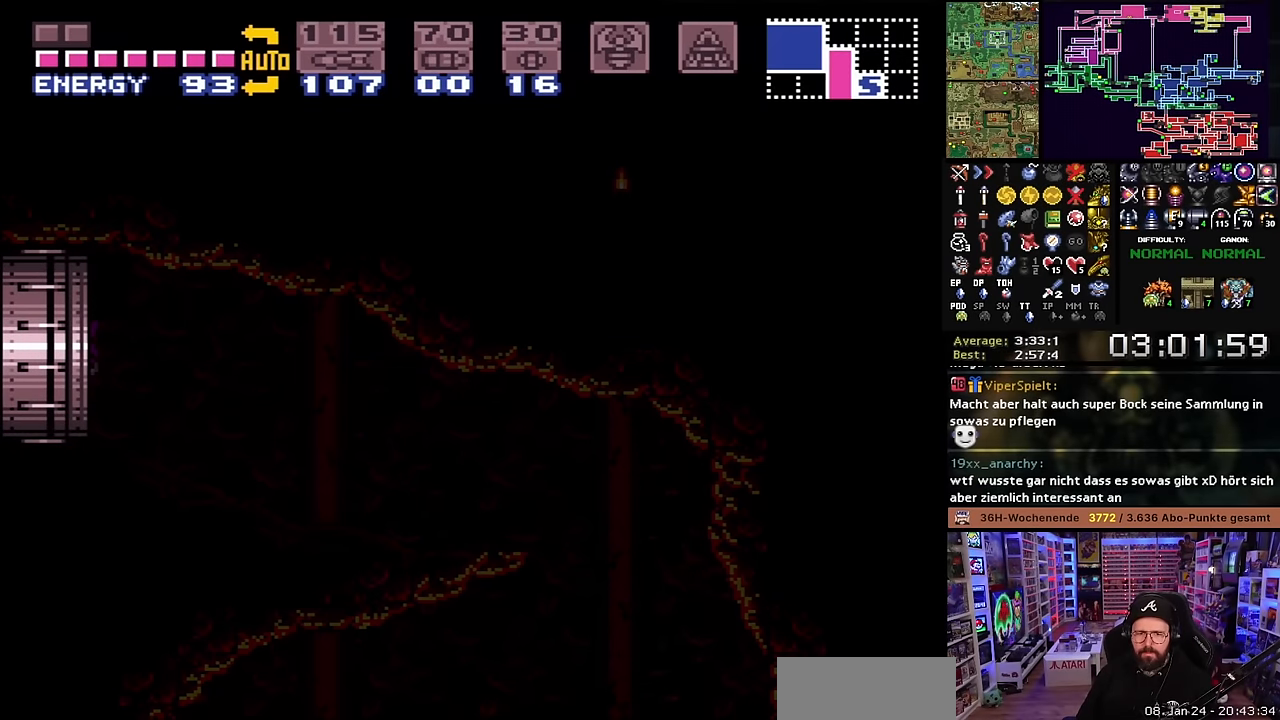
{"buttons": ["X"], "events": [[216, "DPAD_LEFT", "up"]]}
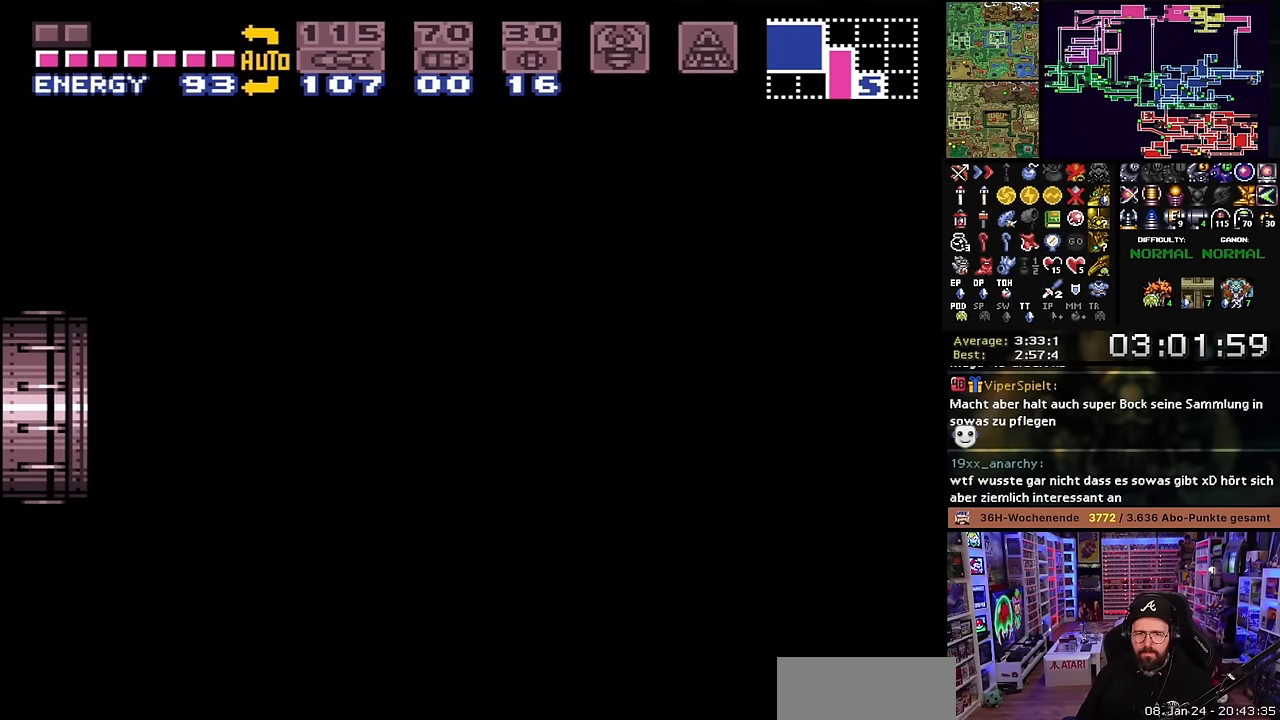
{"buttons": [], "events": [[83, "DPAD_LEFT", "down"], [83, "X", "up"], [100, "DPAD_LEFT", "up"], [100, "X", "down"], [500, "X", "up"]]}
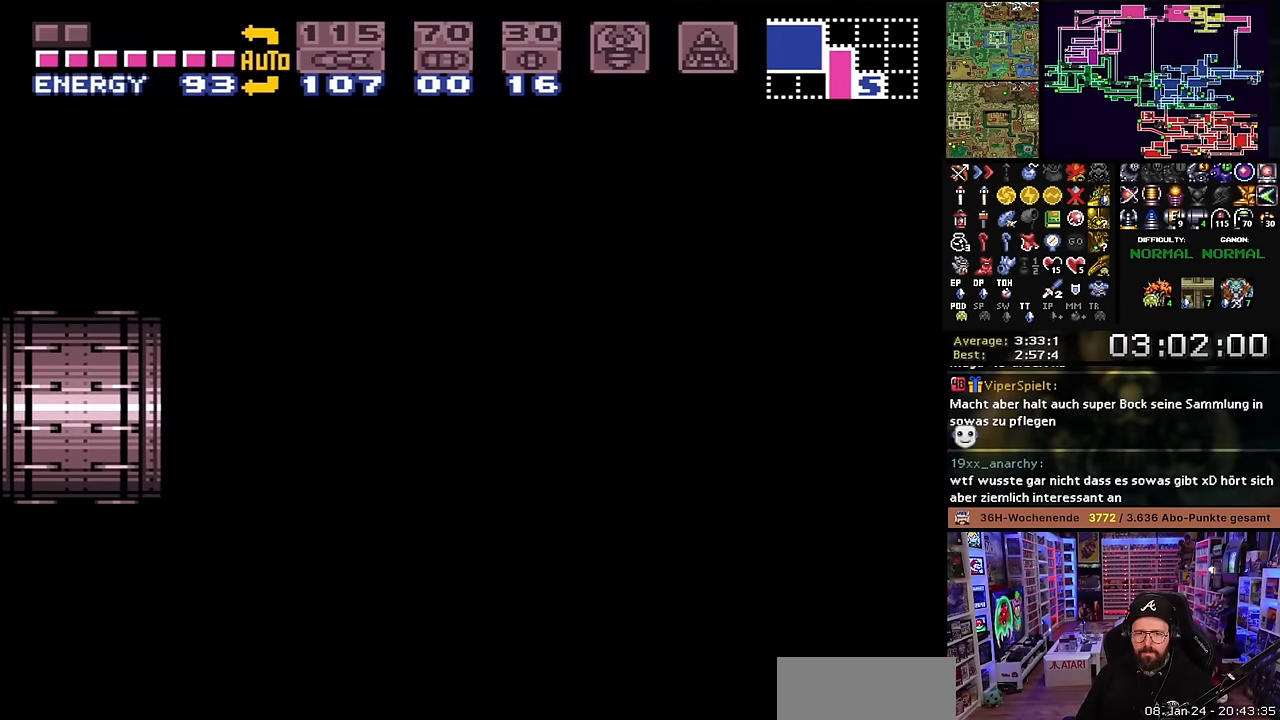
{"buttons": ["X"], "events": [[16, "X", "down"]]}
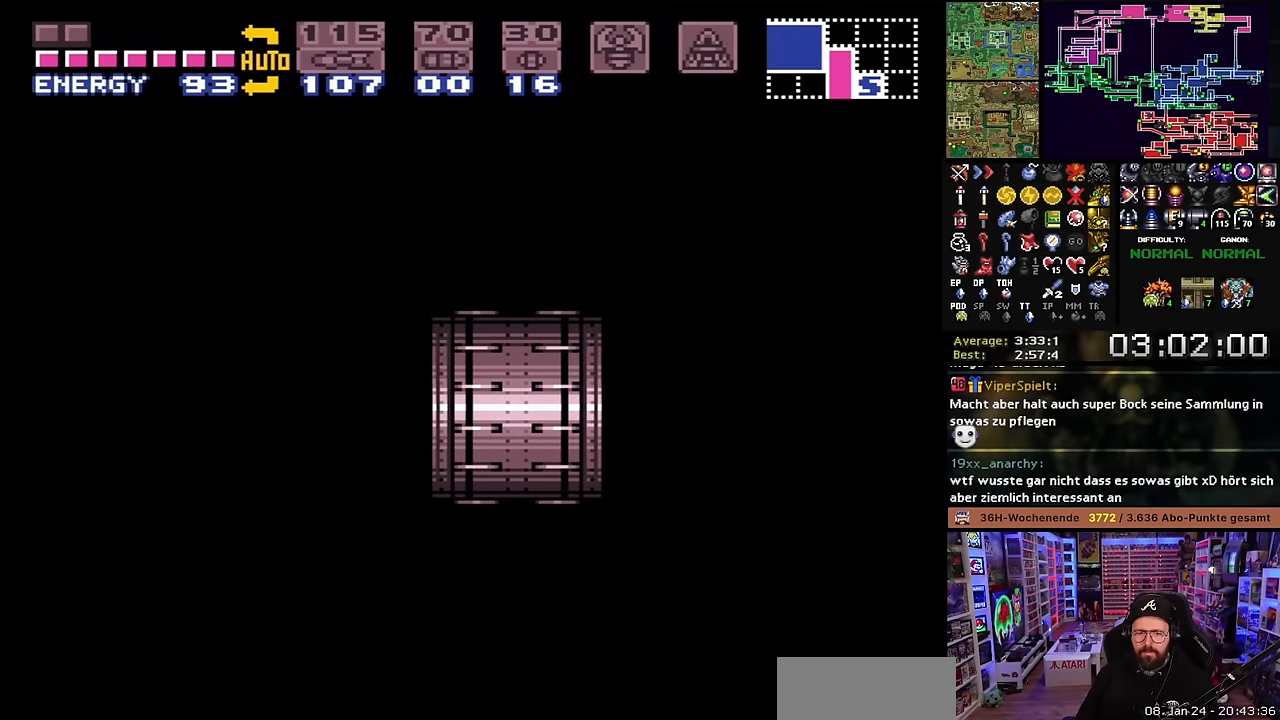
{"buttons": [], "events": [[483, "X", "up"]]}